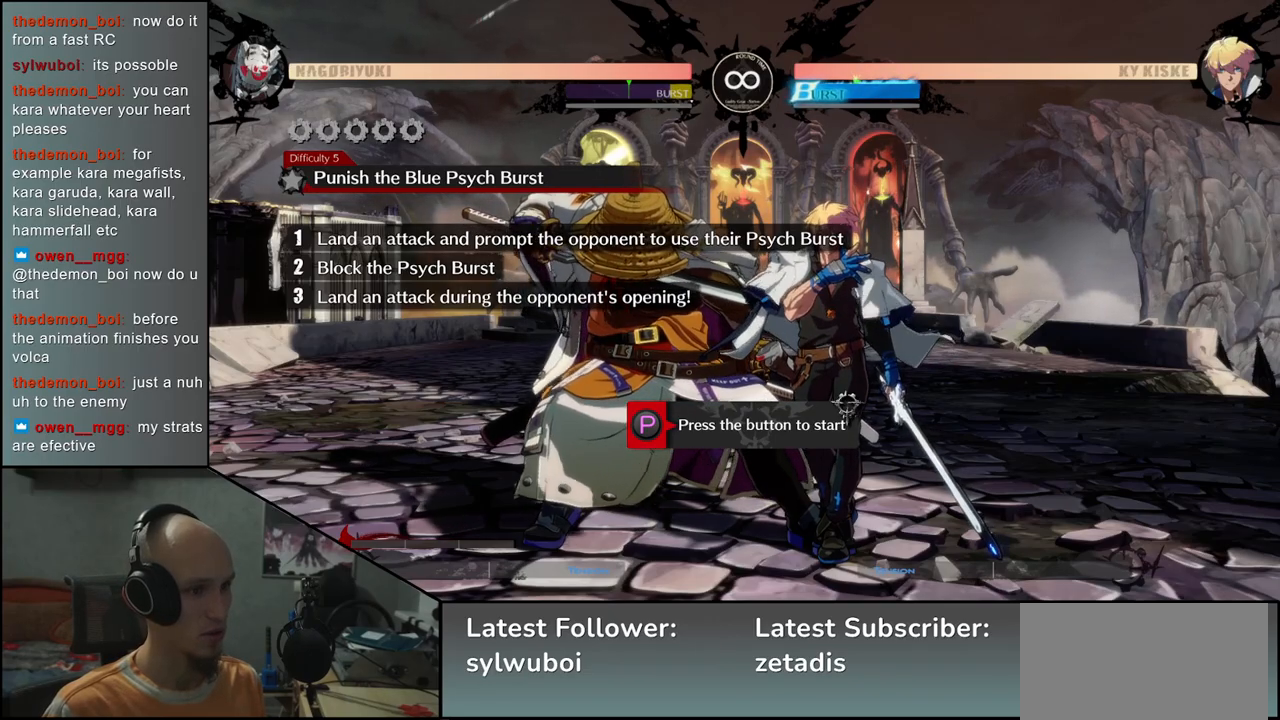
Gameplay with a controller (arcade stick); each line is a JSON object with the inputs held at the frame after it. "events" lists button and stick changes between this image and that frame as [ms after this image, input, new state], when the widget could be followed in between. Not read: L3 R3 SELECT START.
{"buttons": [], "left_stick": "center", "events": [[83, "R1", "down"], [167, "R1", "up"]]}
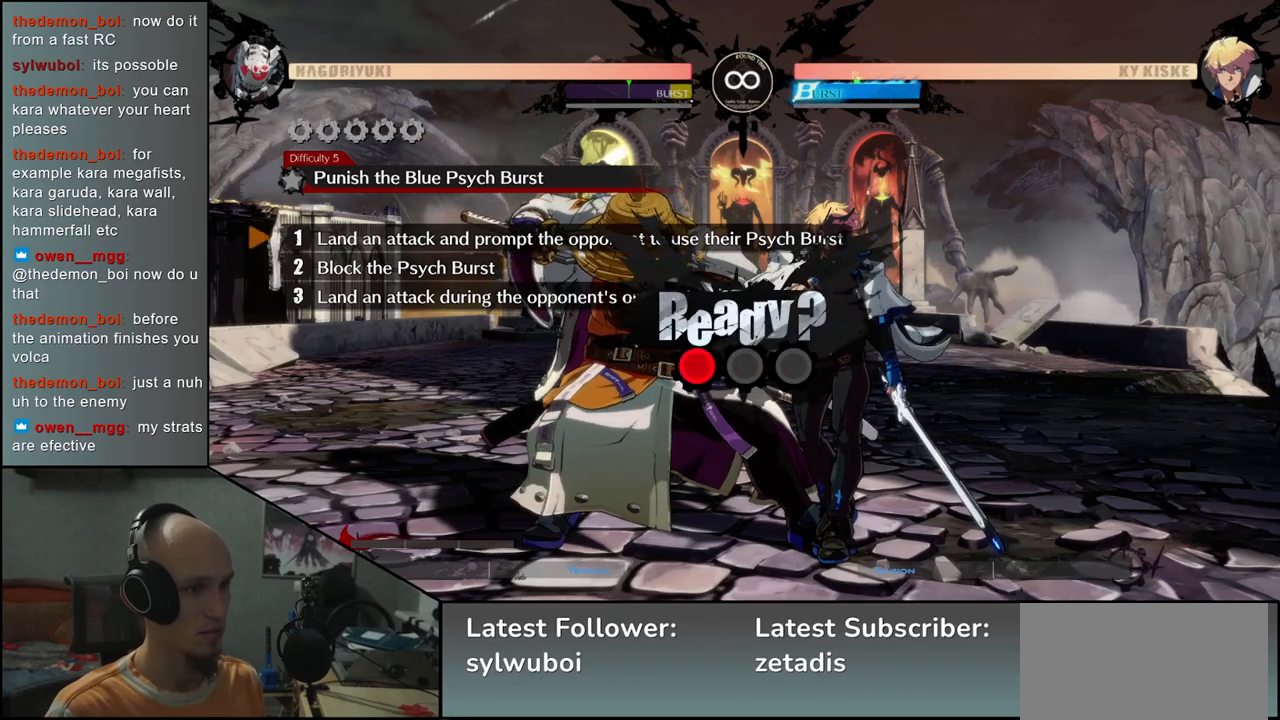
{"buttons": [], "left_stick": "center", "events": []}
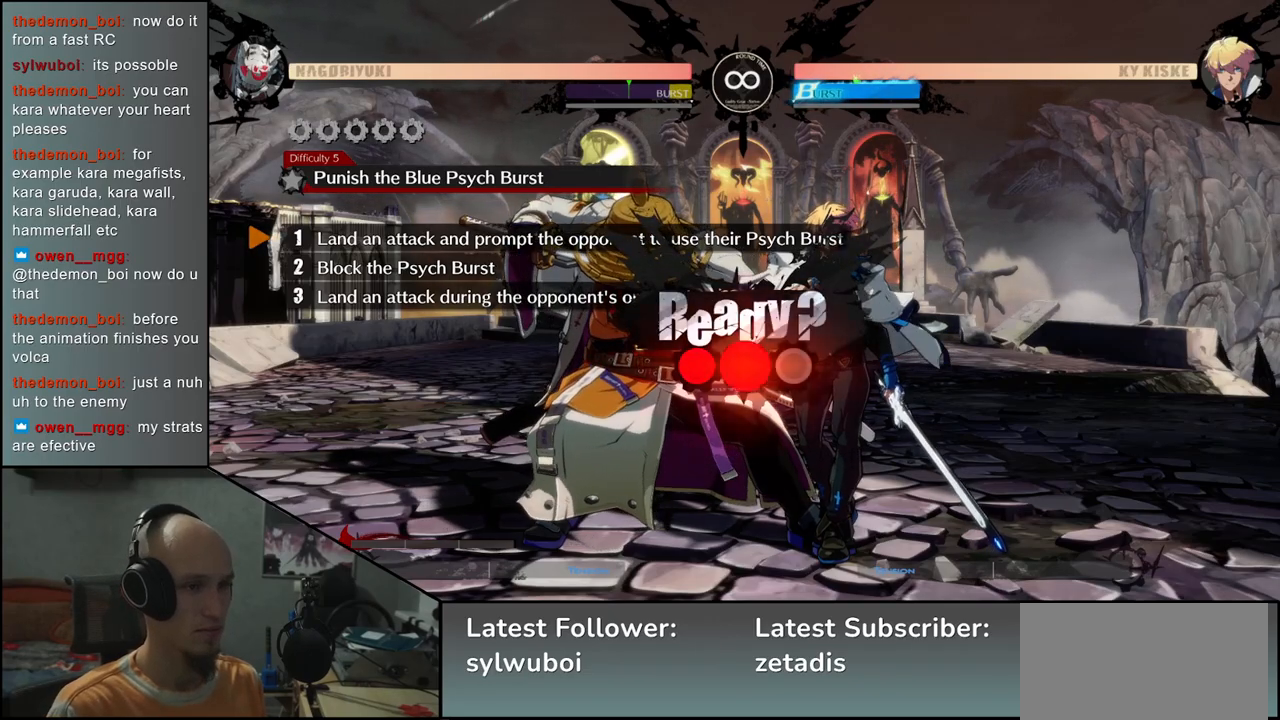
{"buttons": [], "left_stick": "center", "events": []}
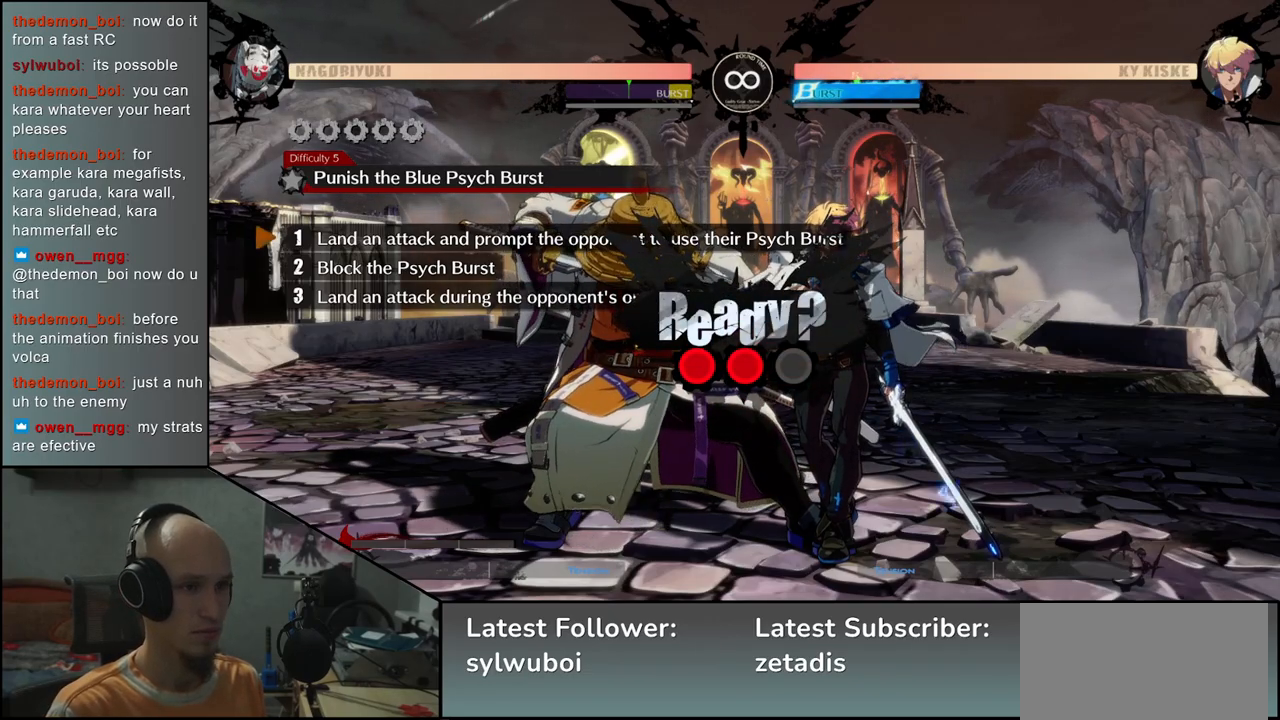
{"buttons": [], "left_stick": "center", "events": []}
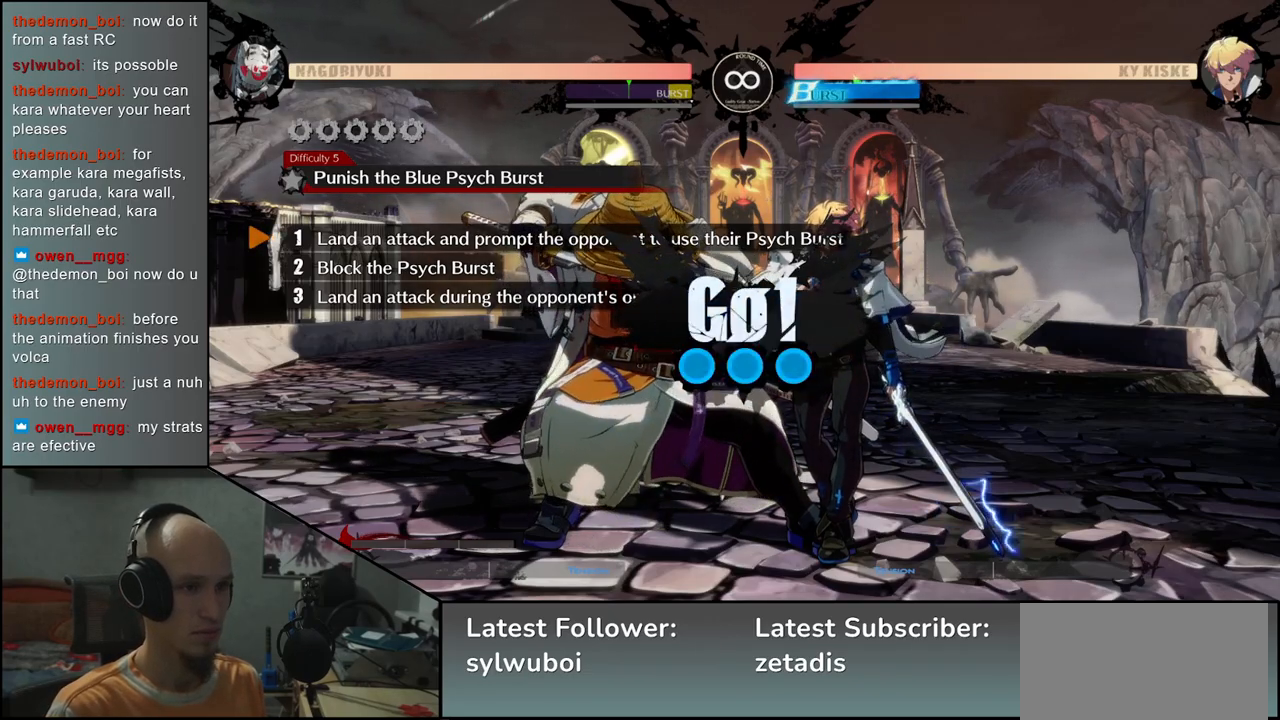
{"buttons": [], "left_stick": "center", "events": [[383, "TRIANGLE", "down"], [467, "TRIANGLE", "up"]]}
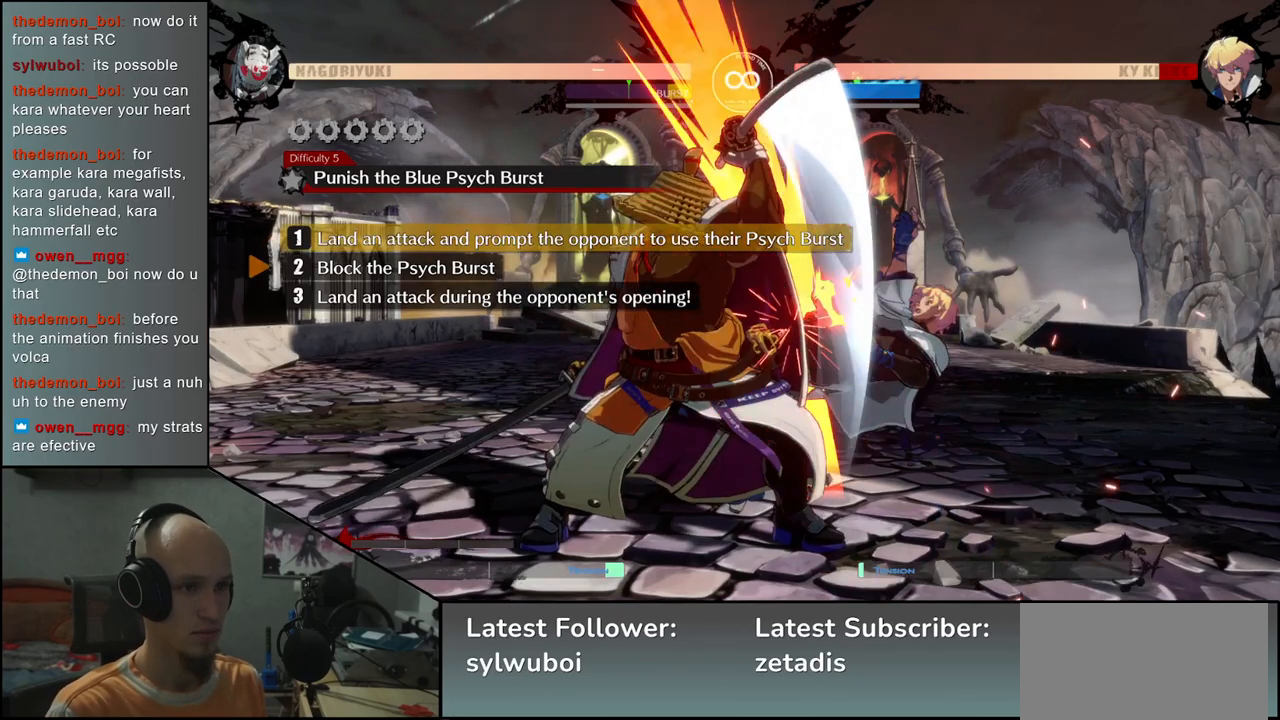
{"buttons": [], "left_stick": "left", "events": [[367, "left_stick", "left"]]}
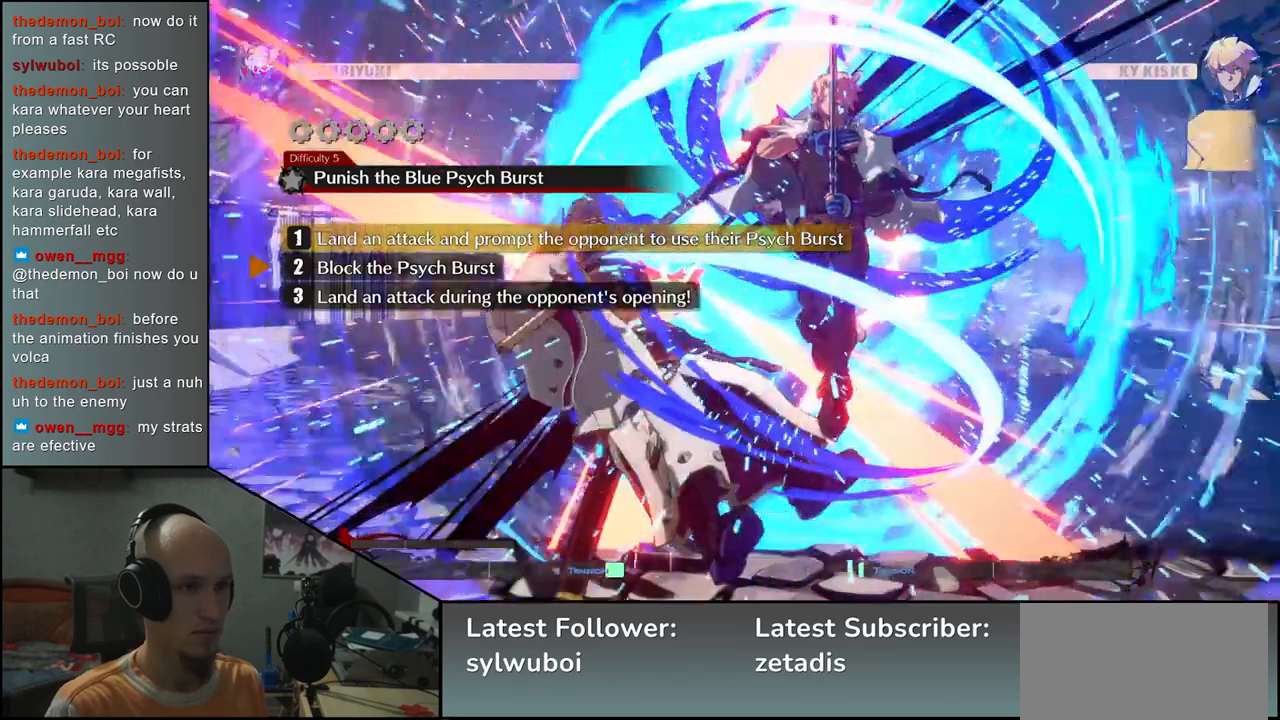
{"buttons": ["TRIANGLE"], "left_stick": "center", "events": [[417, "left_stick", "center"], [483, "TRIANGLE", "down"]]}
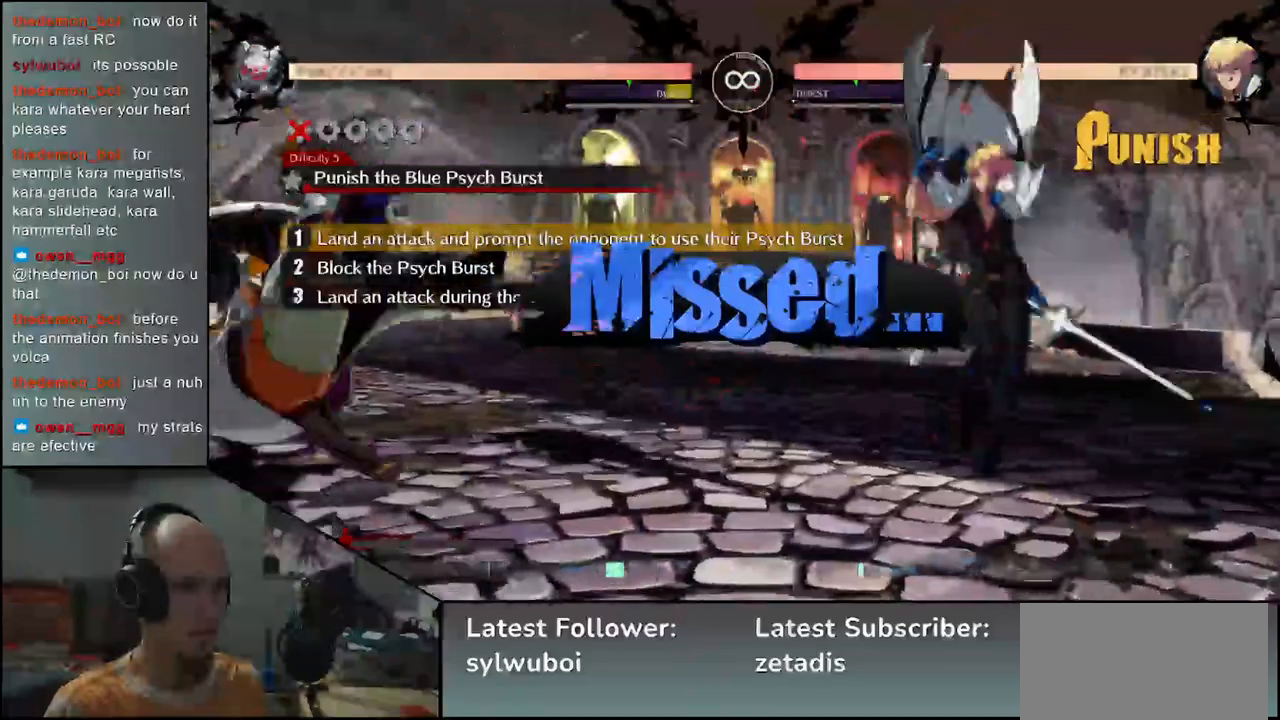
{"buttons": [], "left_stick": "center", "events": [[100, "TRIANGLE", "up"]]}
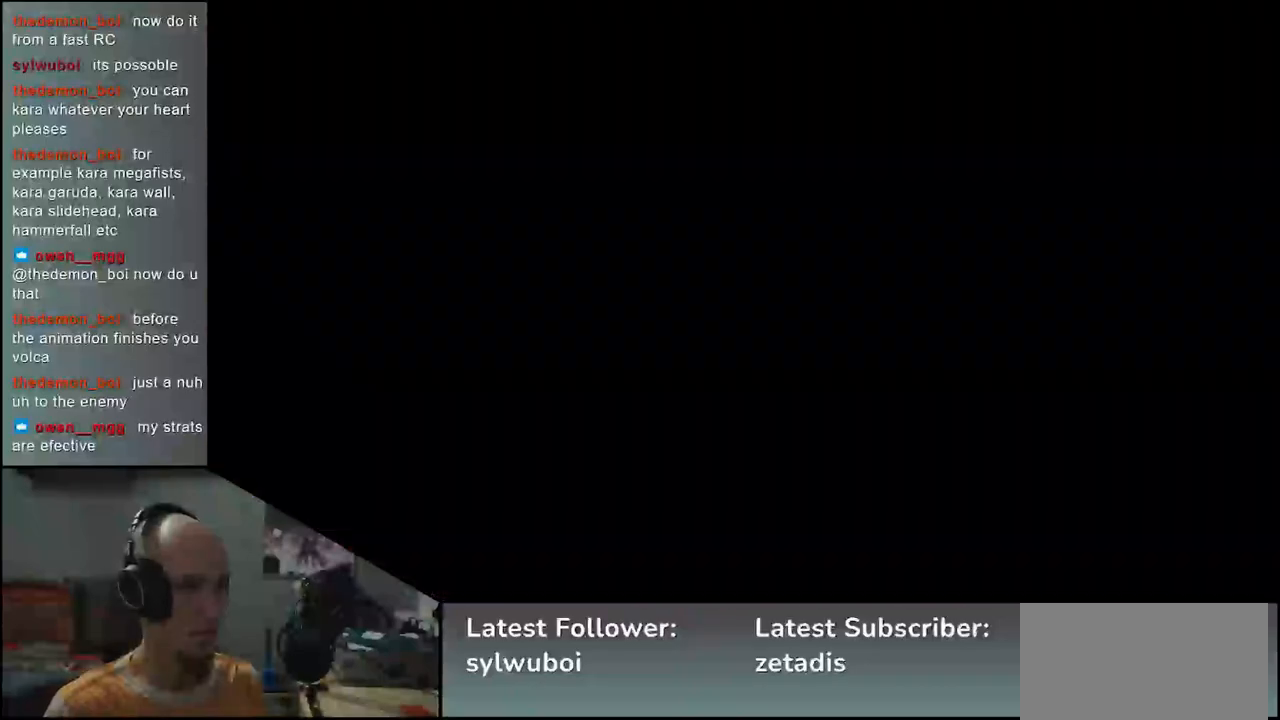
{"buttons": [], "left_stick": "center", "events": [[33, "R1", "down"], [133, "R1", "up"], [300, "R1", "down"], [400, "R1", "up"]]}
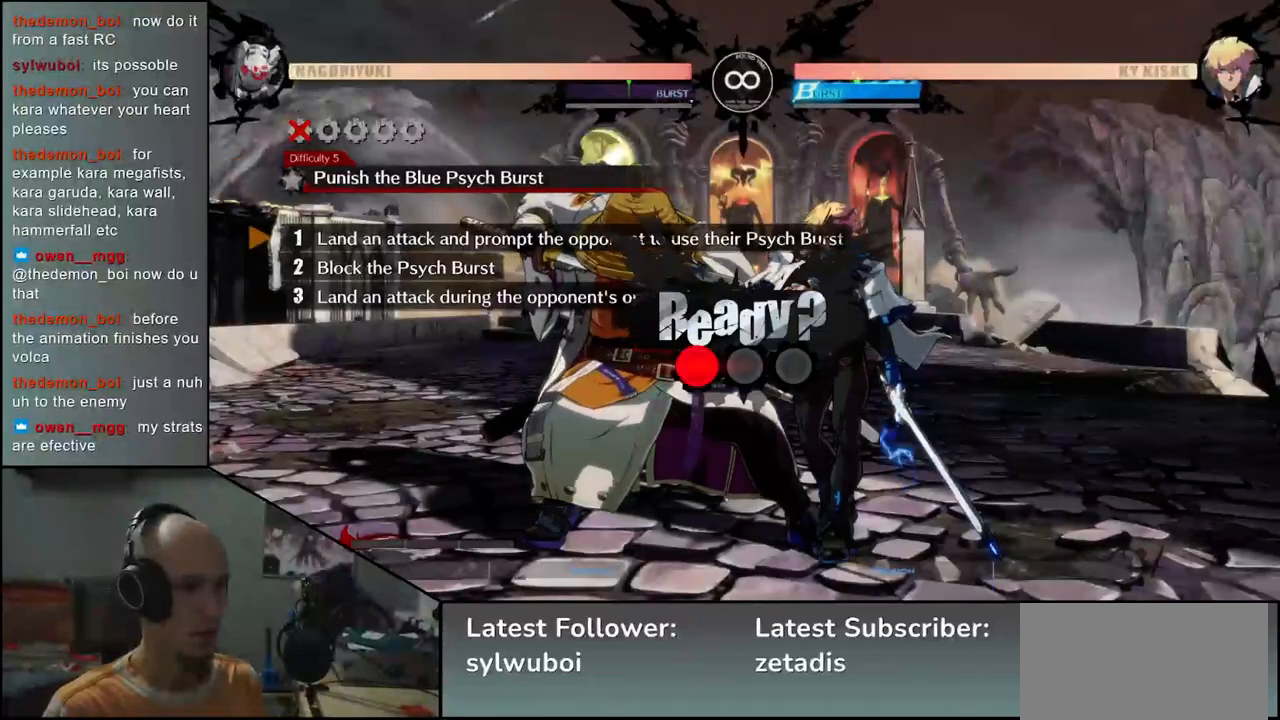
{"buttons": [], "left_stick": "center", "events": []}
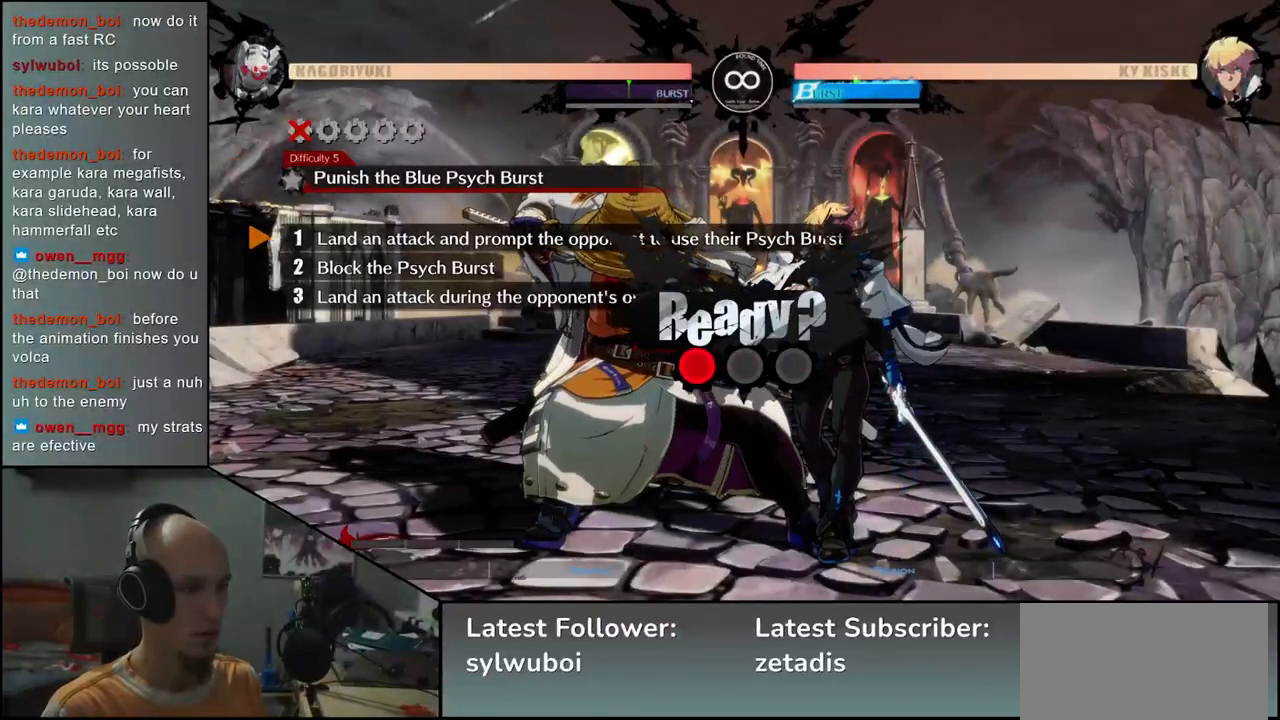
{"buttons": [], "left_stick": "center", "events": []}
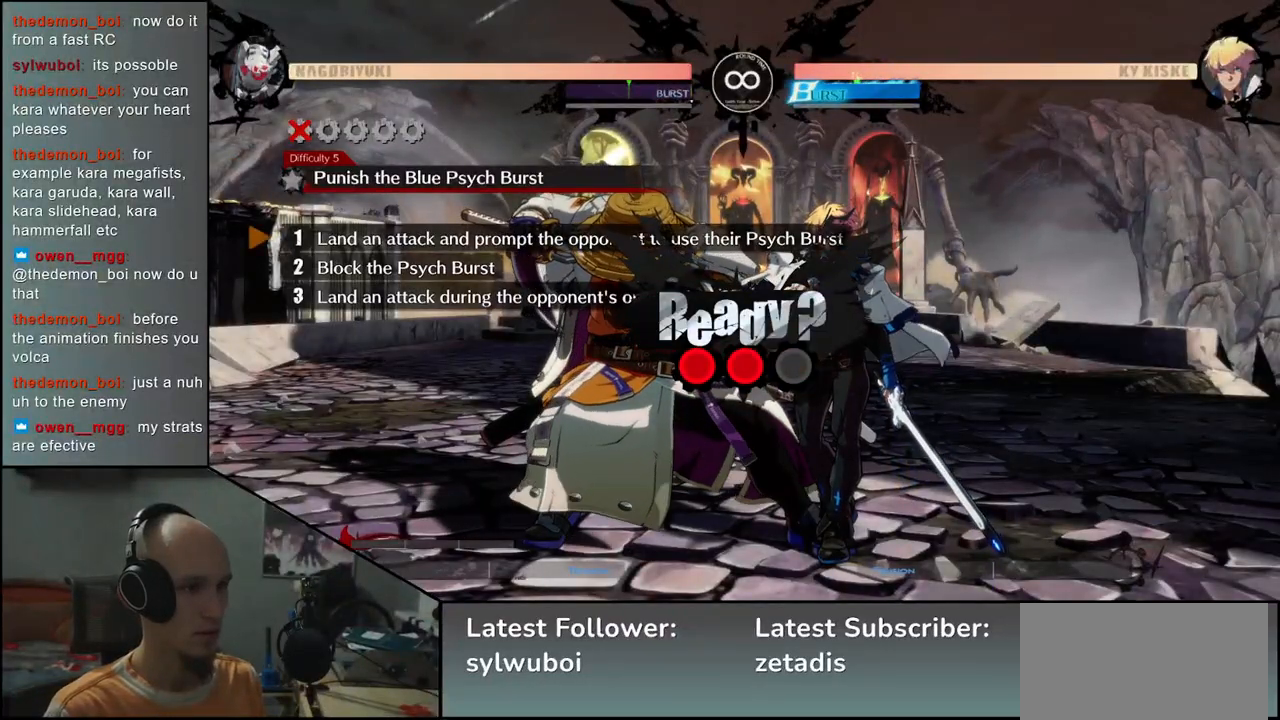
{"buttons": [], "left_stick": "center", "events": []}
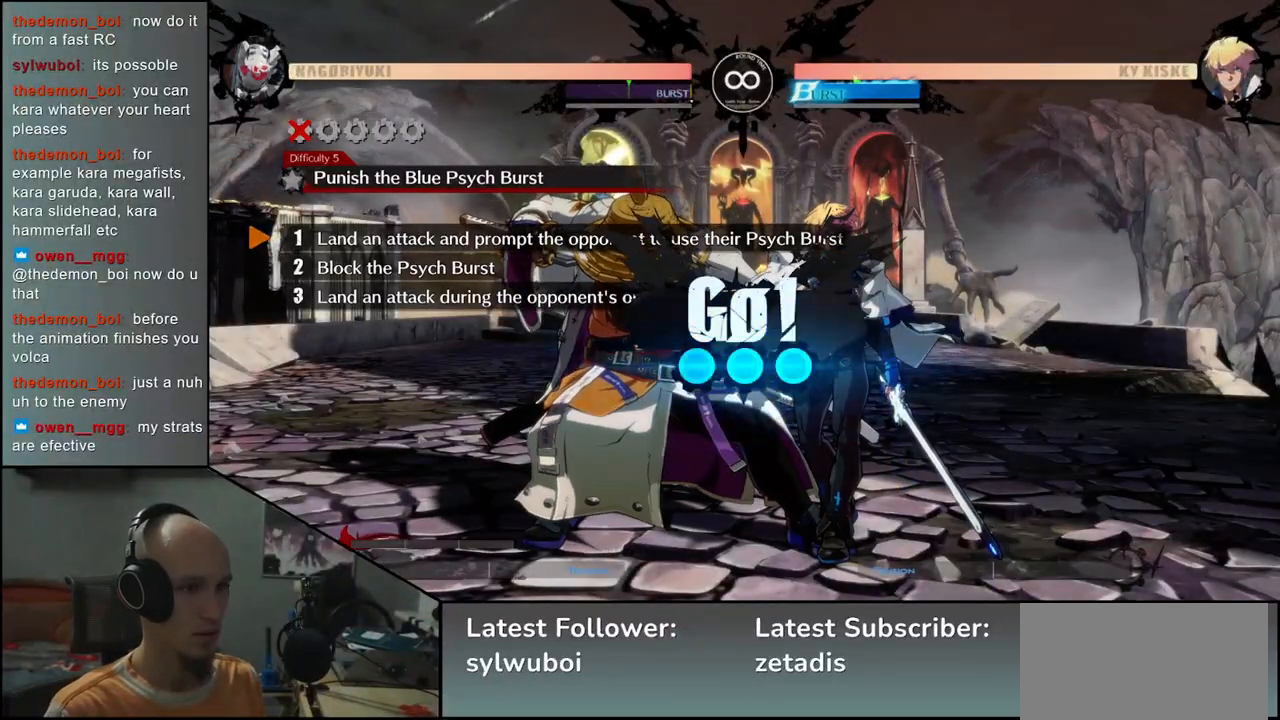
{"buttons": [], "left_stick": "left", "events": [[217, "TRIANGLE", "down"], [300, "TRIANGLE", "up"], [400, "left_stick", "left"]]}
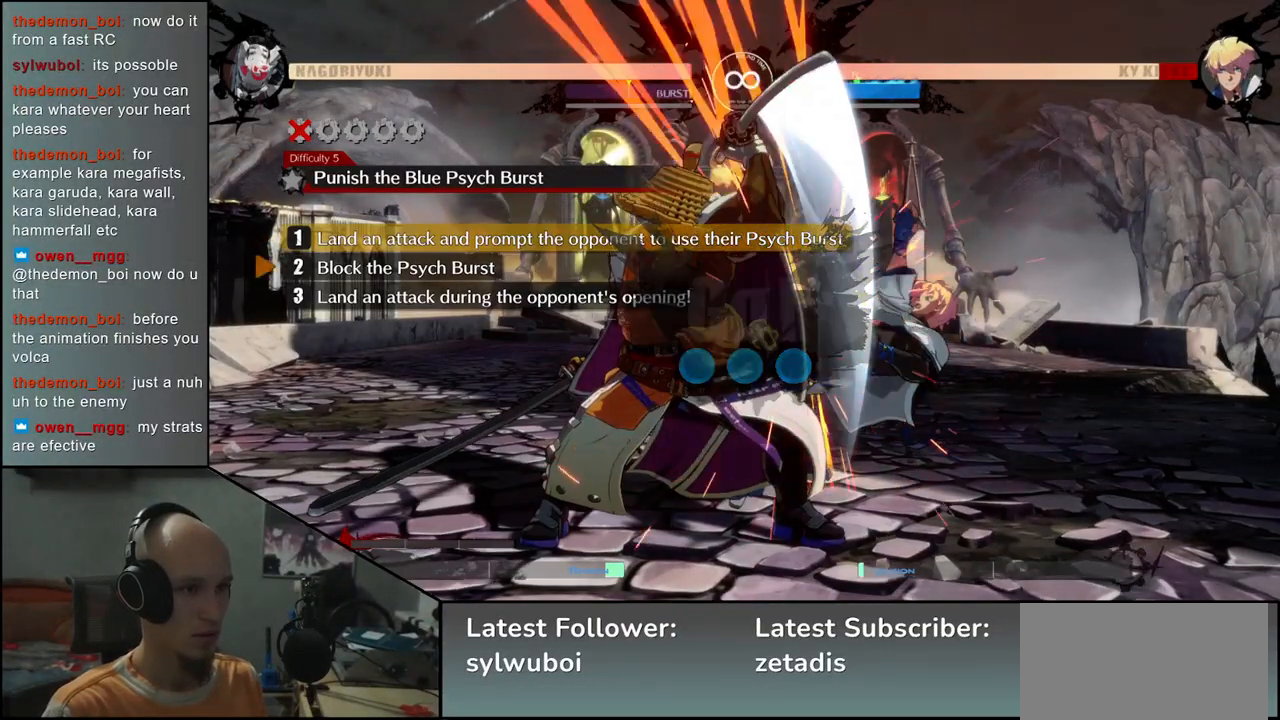
{"buttons": [], "left_stick": "left", "events": []}
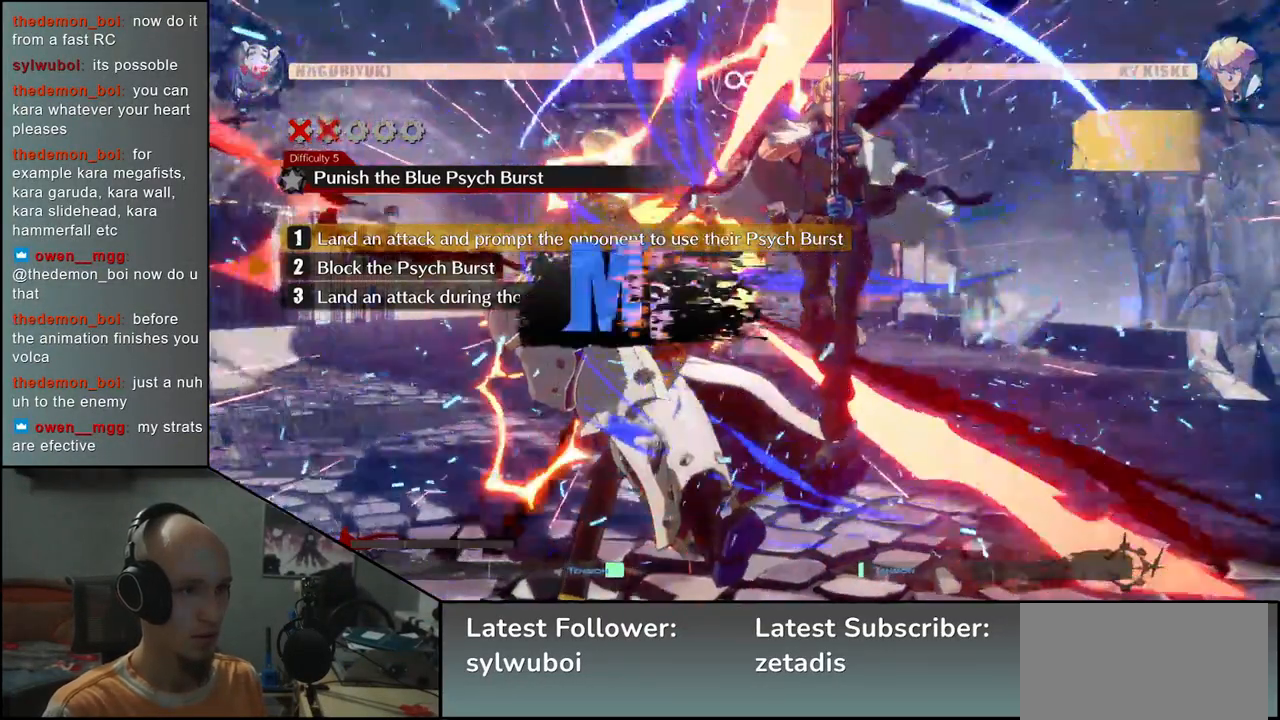
{"buttons": [], "left_stick": "left", "events": []}
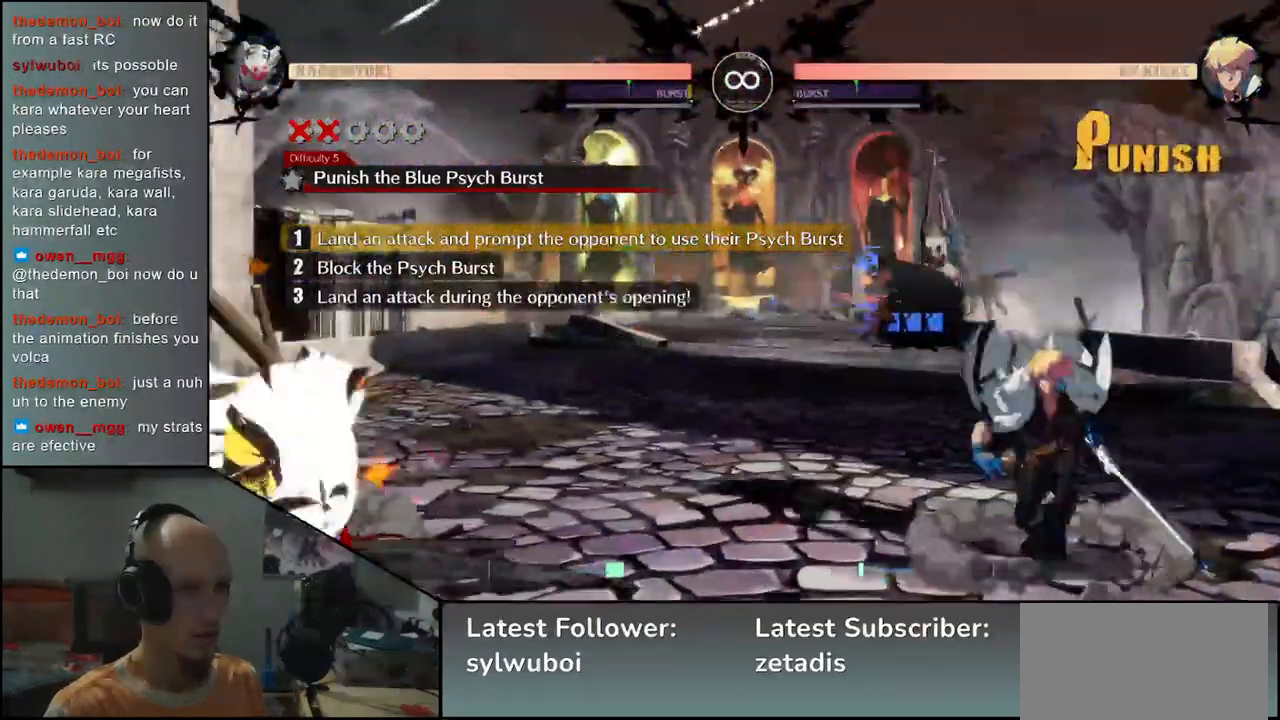
{"buttons": [], "left_stick": "center", "events": [[17, "left_stick", "center"], [150, "R1", "down"], [250, "R1", "up"]]}
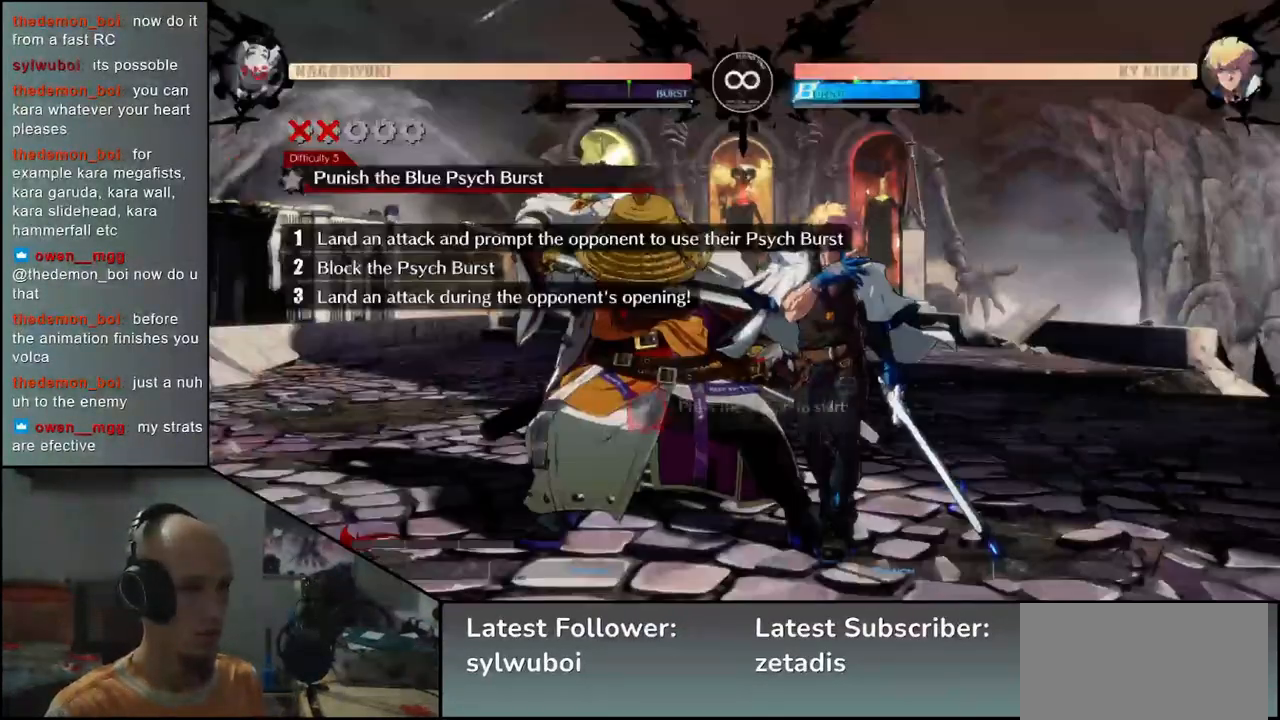
{"buttons": [], "left_stick": "center", "events": [[383, "R1", "down"], [500, "R1", "up"]]}
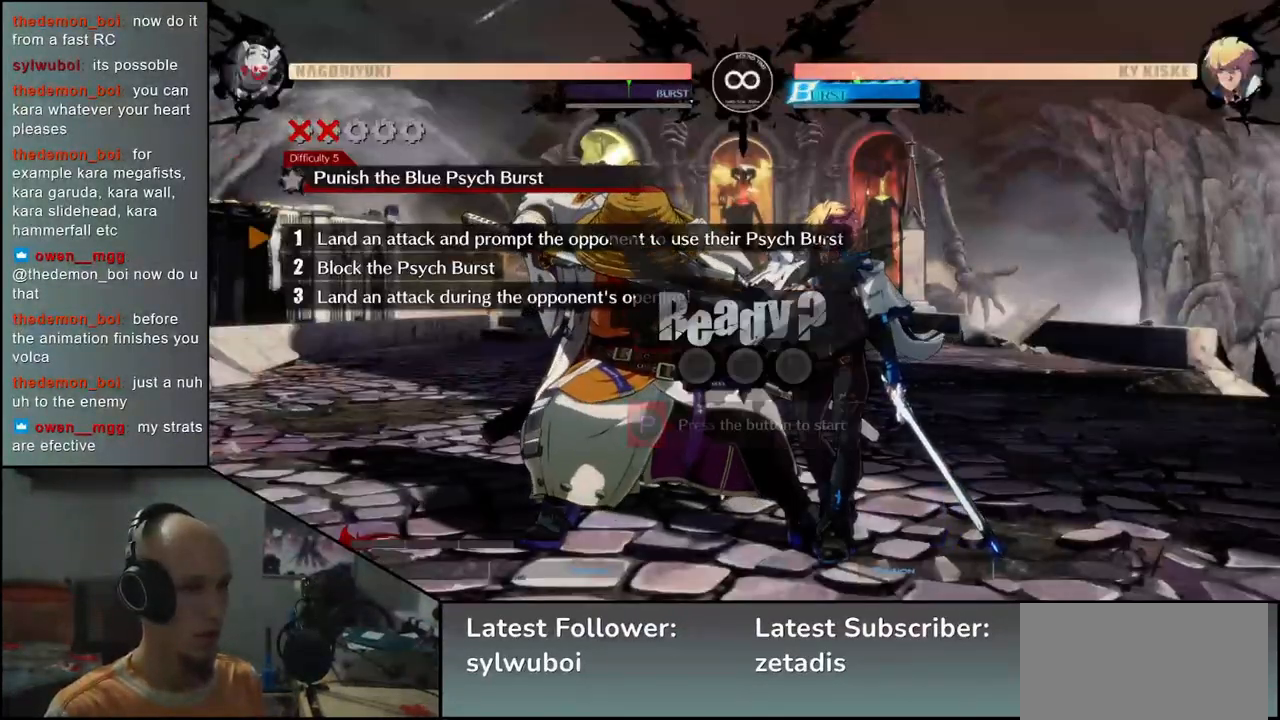
{"buttons": [], "left_stick": "center", "events": []}
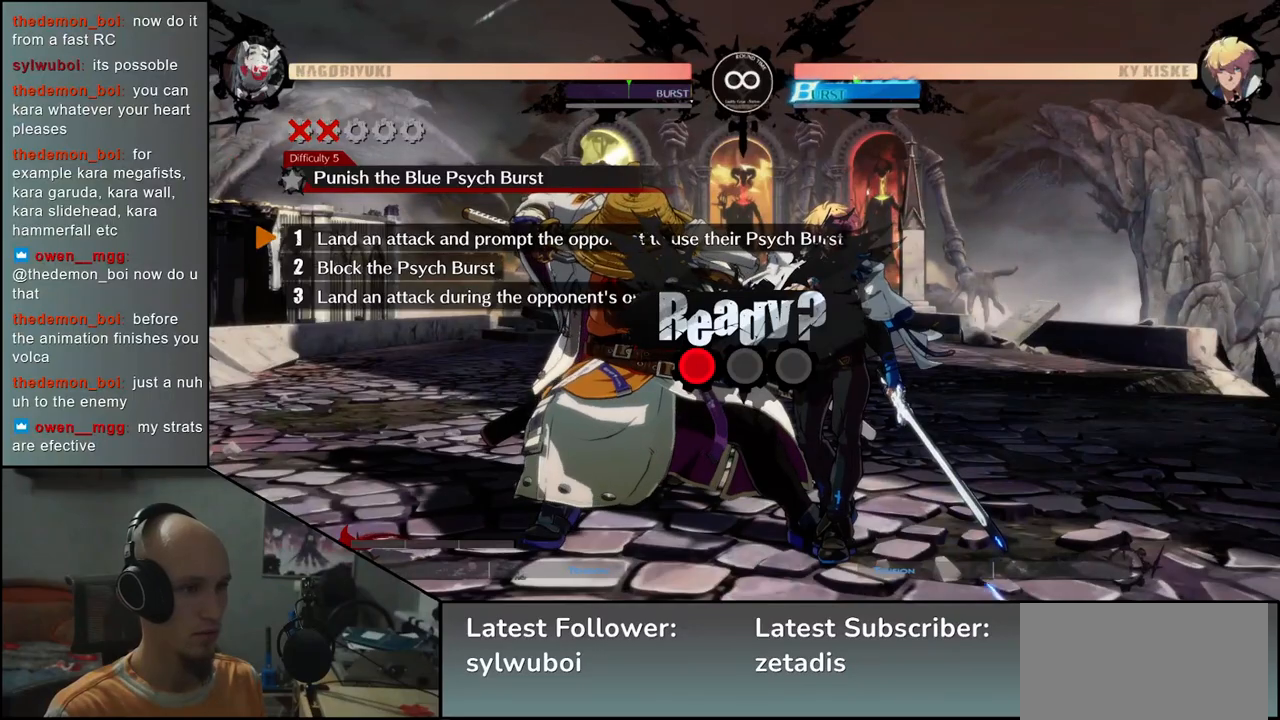
{"buttons": [], "left_stick": "center", "events": []}
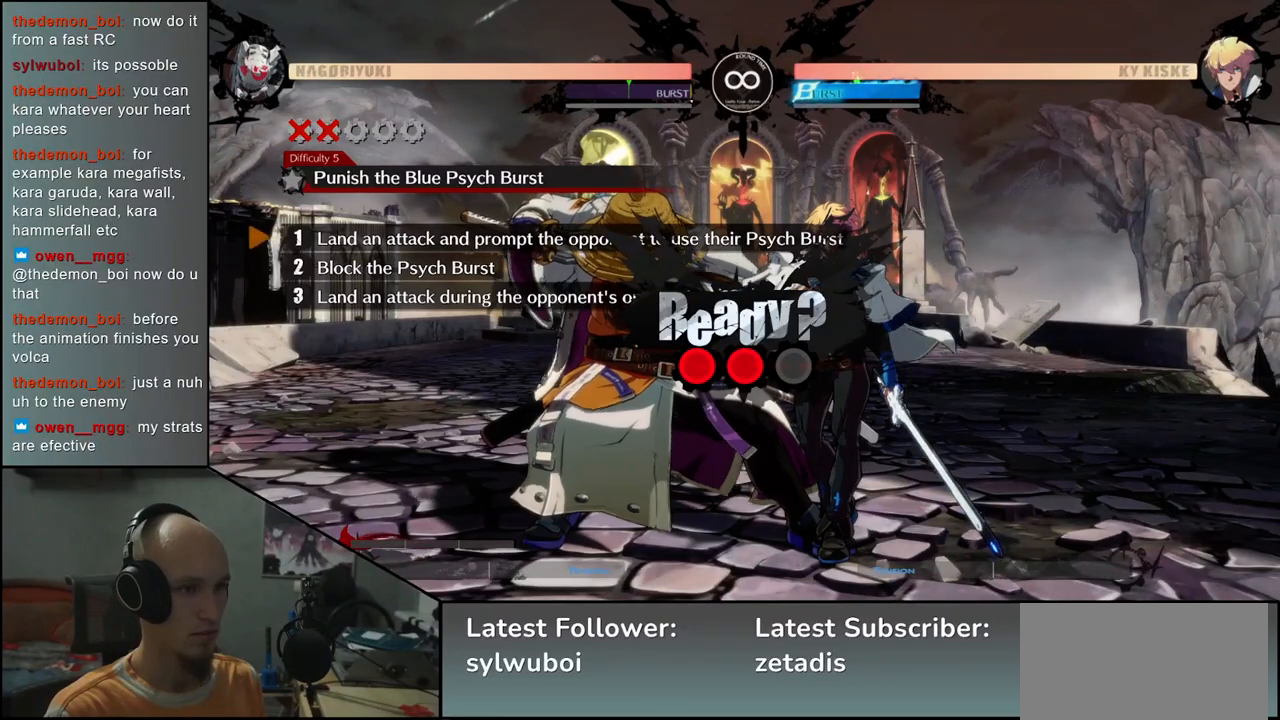
{"buttons": [], "left_stick": "center", "events": []}
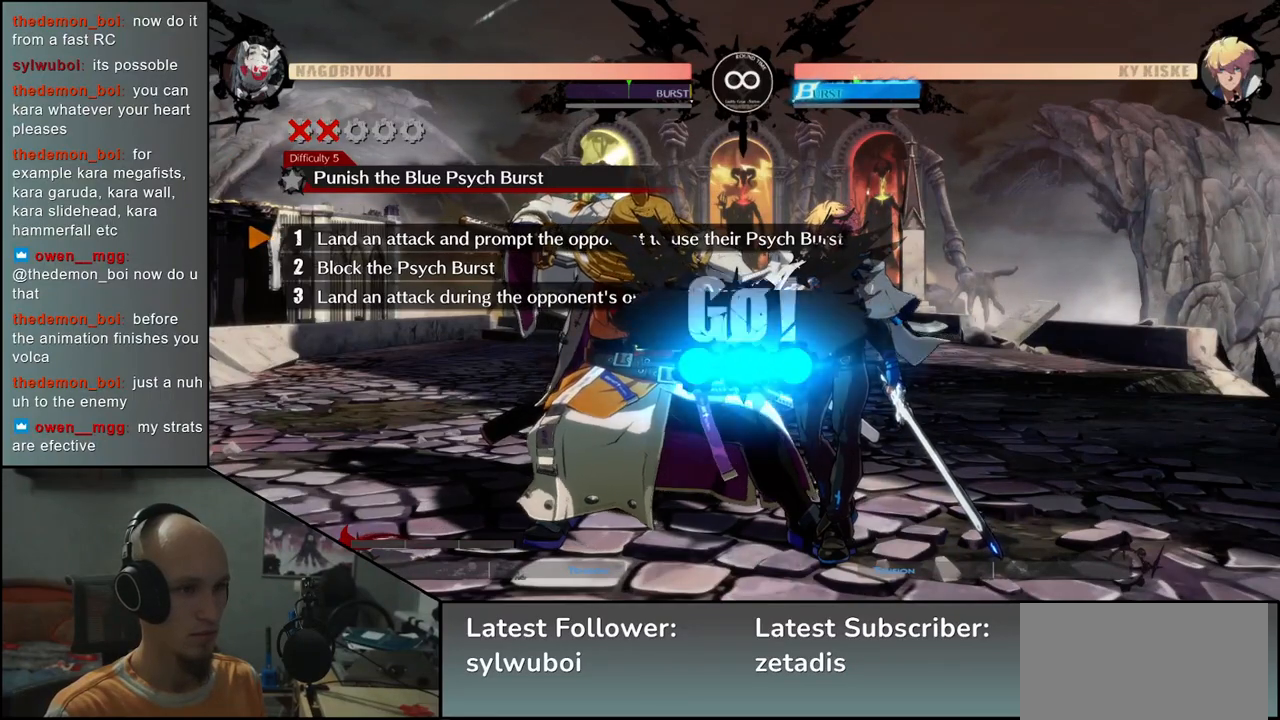
{"buttons": [], "left_stick": "center", "events": []}
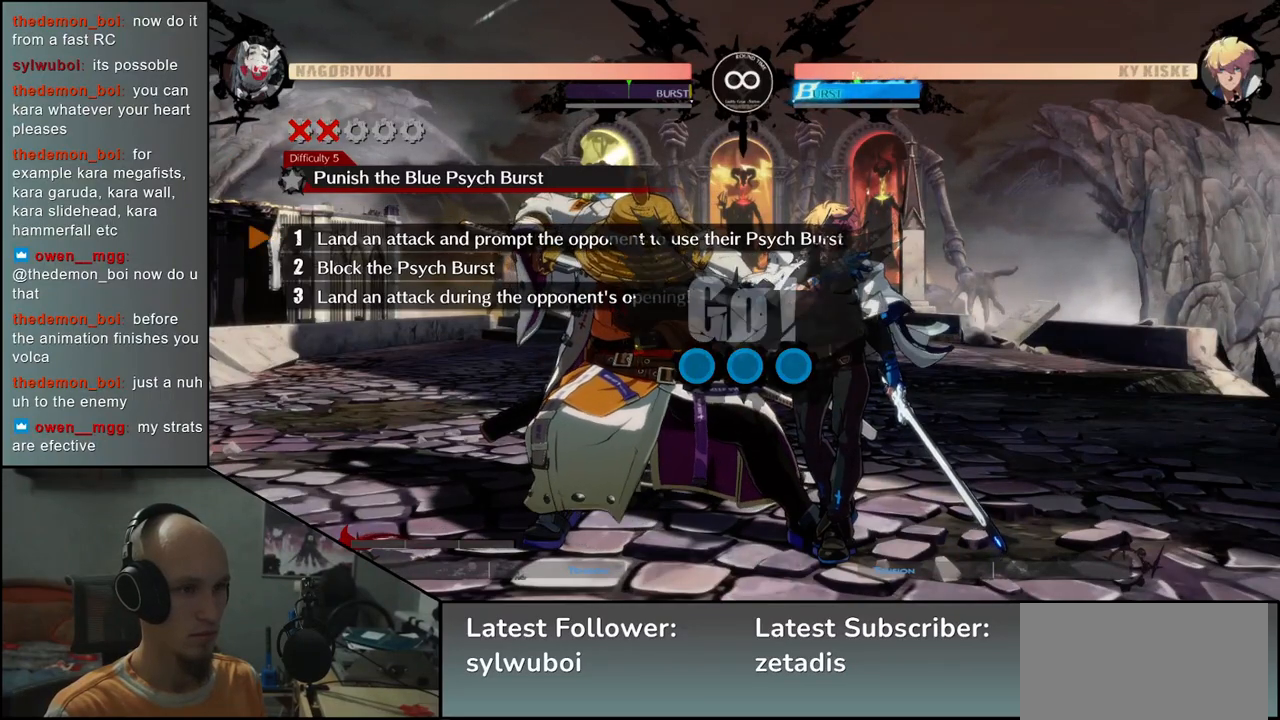
{"buttons": [], "left_stick": "left", "events": [[83, "R1", "down"], [133, "R1", "up"], [233, "left_stick", "left"]]}